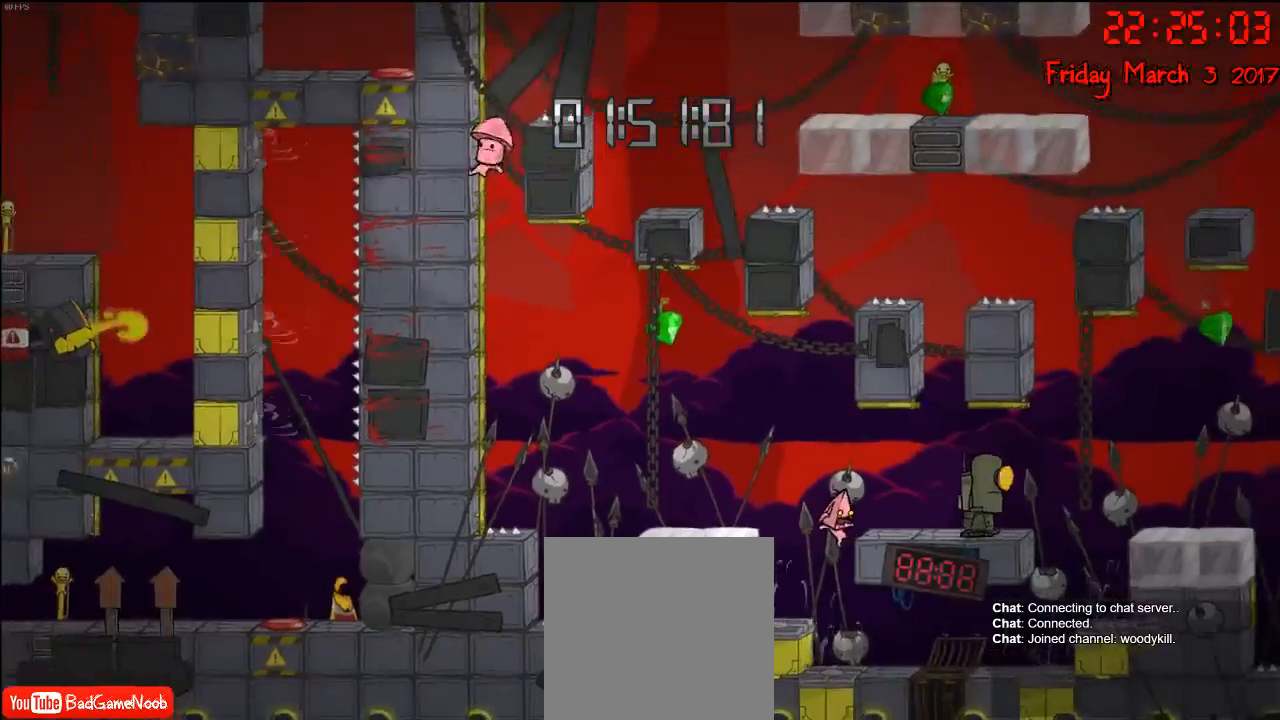
Gameplay with a controller (Xbox layout); each line is a JSON object with the inputs held at the frame after it. "events" lists button and stick changes between this image and that frame as [ms after this image, input, new state], when the widget could be followed in between.
{"buttons": [], "left_stick": "right", "right_stick": "center", "events": [[183, "A", "down"], [333, "A", "up"]]}
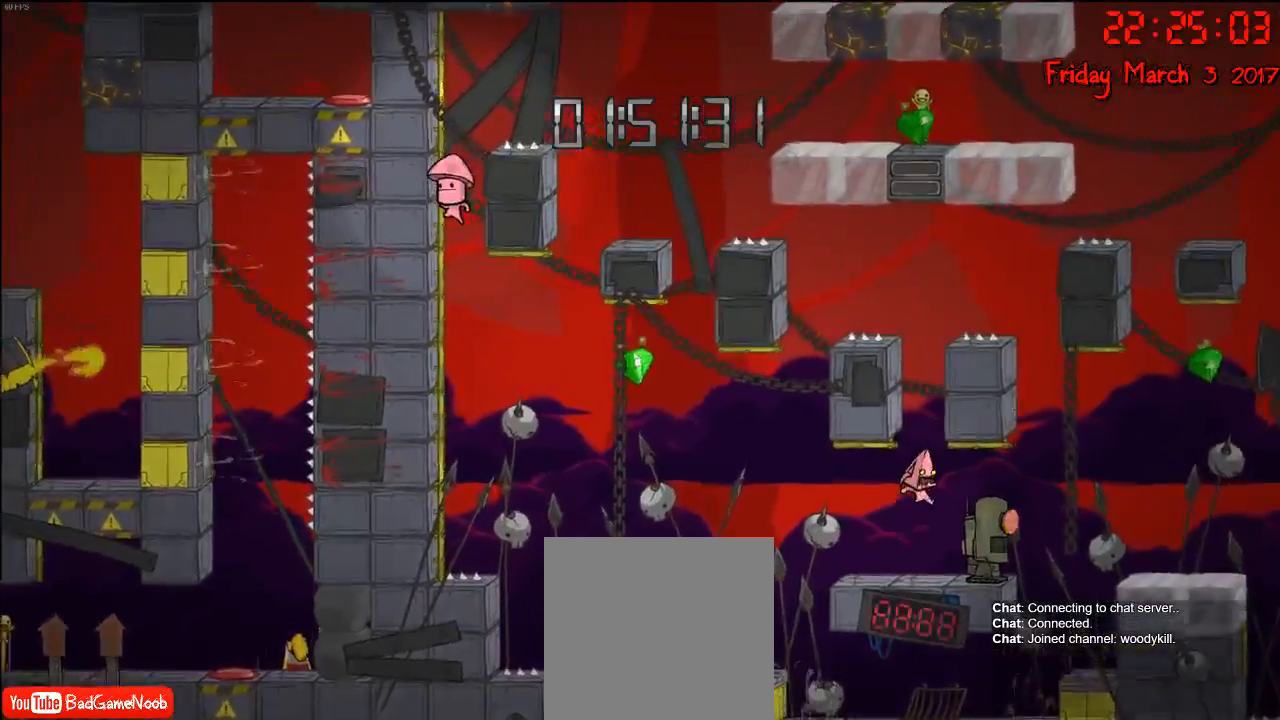
{"buttons": ["A"], "left_stick": "right", "right_stick": "center", "events": [[467, "A", "down"]]}
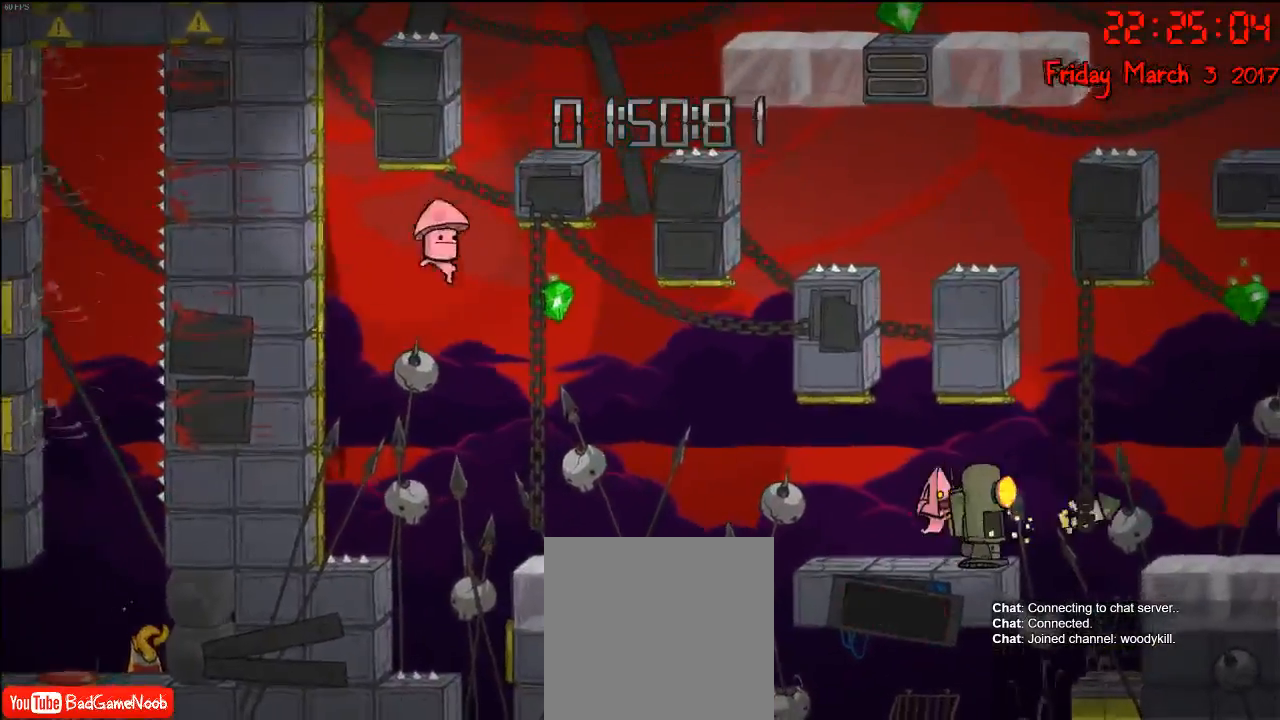
{"buttons": ["R2"], "left_stick": "up", "right_stick": "center", "events": [[117, "A", "up"], [200, "A", "down"], [333, "A", "up"], [350, "R2", "down"], [417, "left_stick", "up"]]}
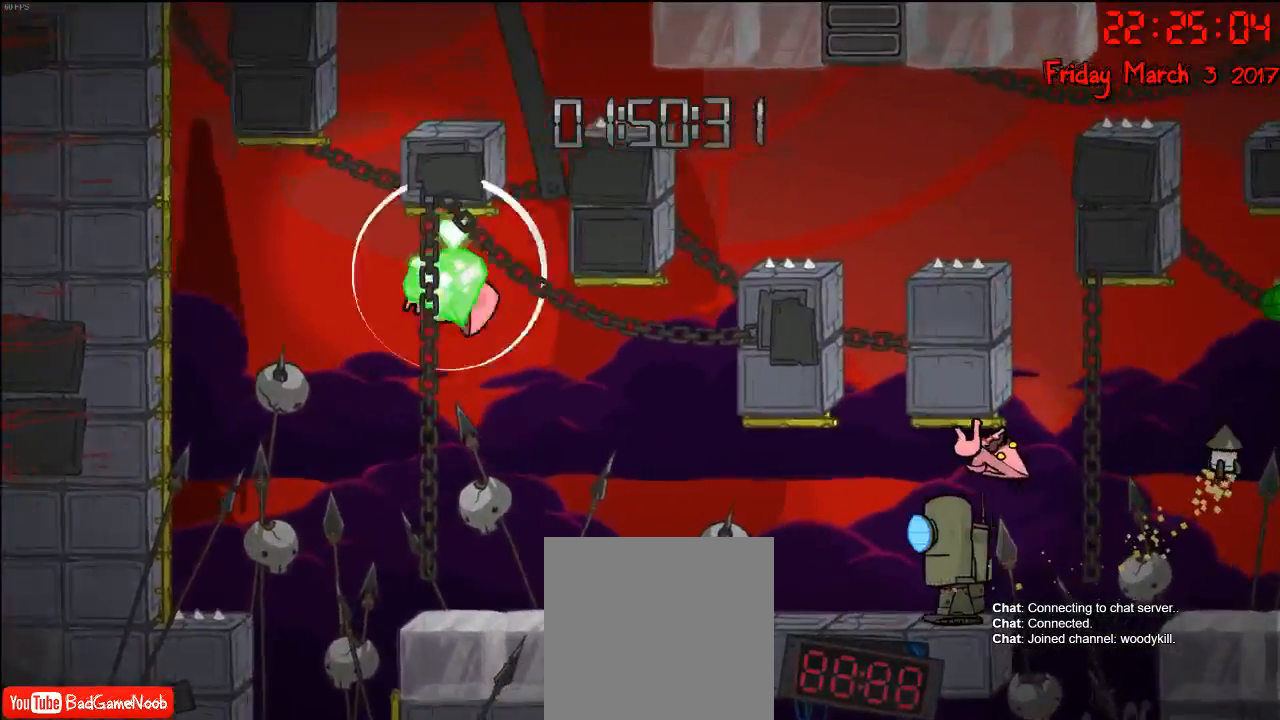
{"buttons": ["A"], "left_stick": "up", "right_stick": "center", "events": [[133, "left_stick", "up-right"], [167, "A", "down"], [233, "R2", "up"], [317, "A", "up"], [400, "A", "down"], [417, "left_stick", "up"]]}
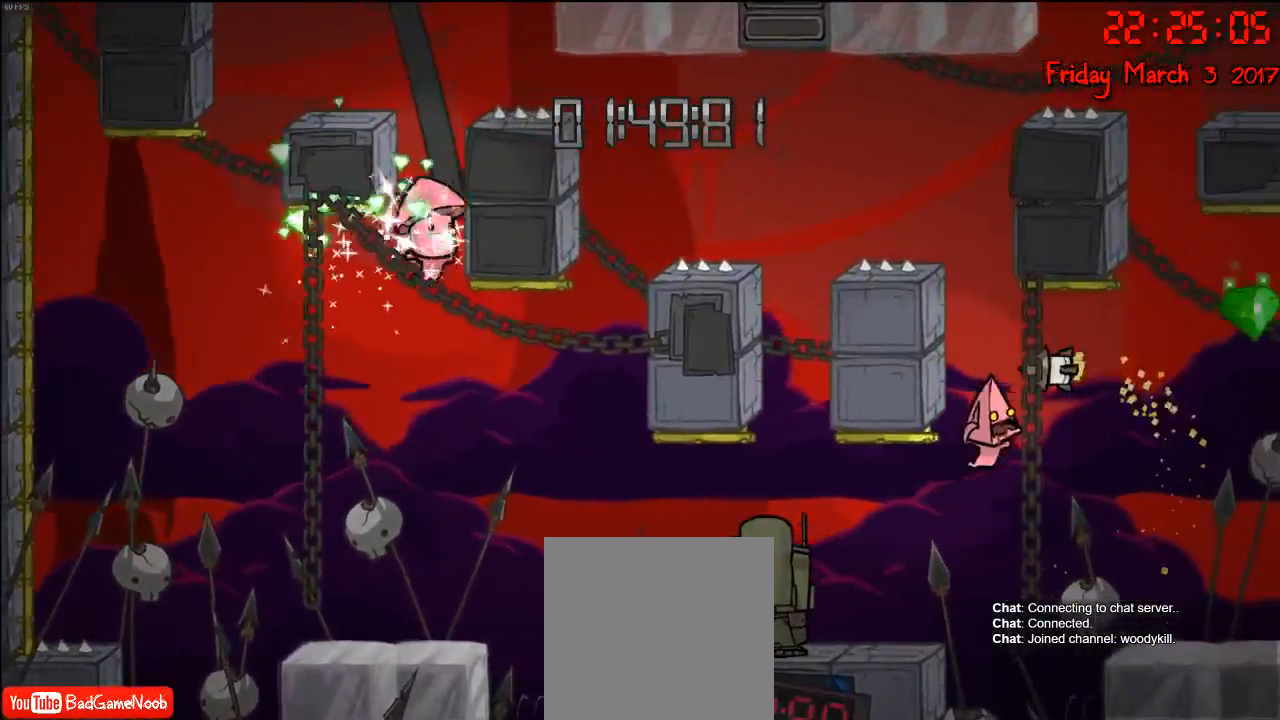
{"buttons": ["A"], "left_stick": "up", "right_stick": "center", "events": [[100, "A", "up"], [400, "A", "down"]]}
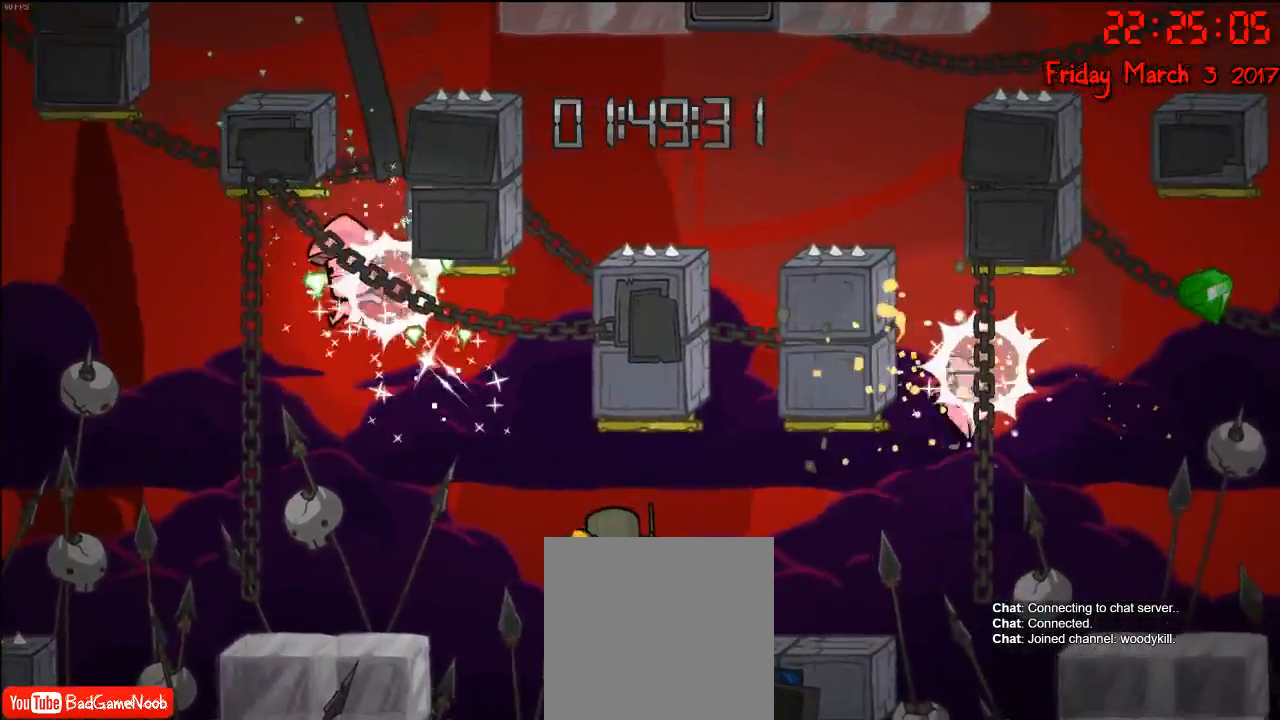
{"buttons": ["A"], "left_stick": "up", "right_stick": "center", "events": [[83, "A", "up"], [283, "left_stick", "up-right"], [433, "A", "down"], [433, "left_stick", "up"]]}
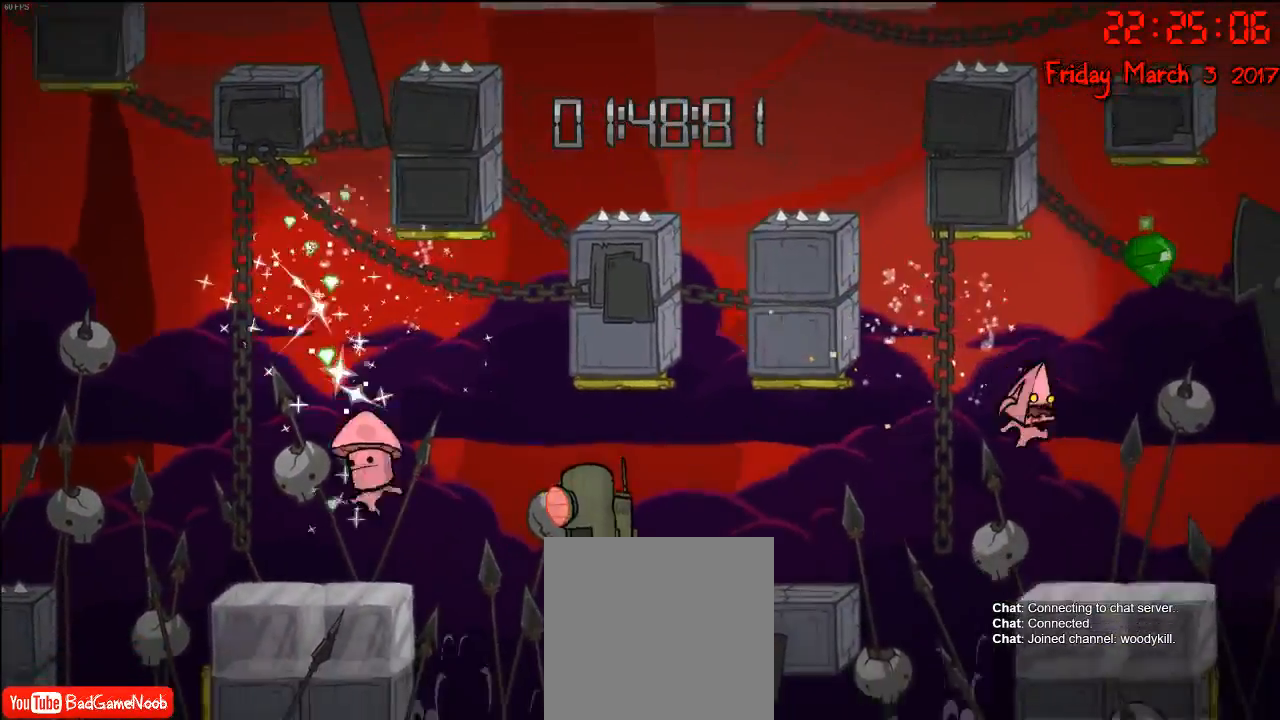
{"buttons": ["A"], "left_stick": "up", "right_stick": "center", "events": [[150, "A", "up"], [233, "left_stick", "up-right"], [417, "A", "down"], [417, "left_stick", "up"]]}
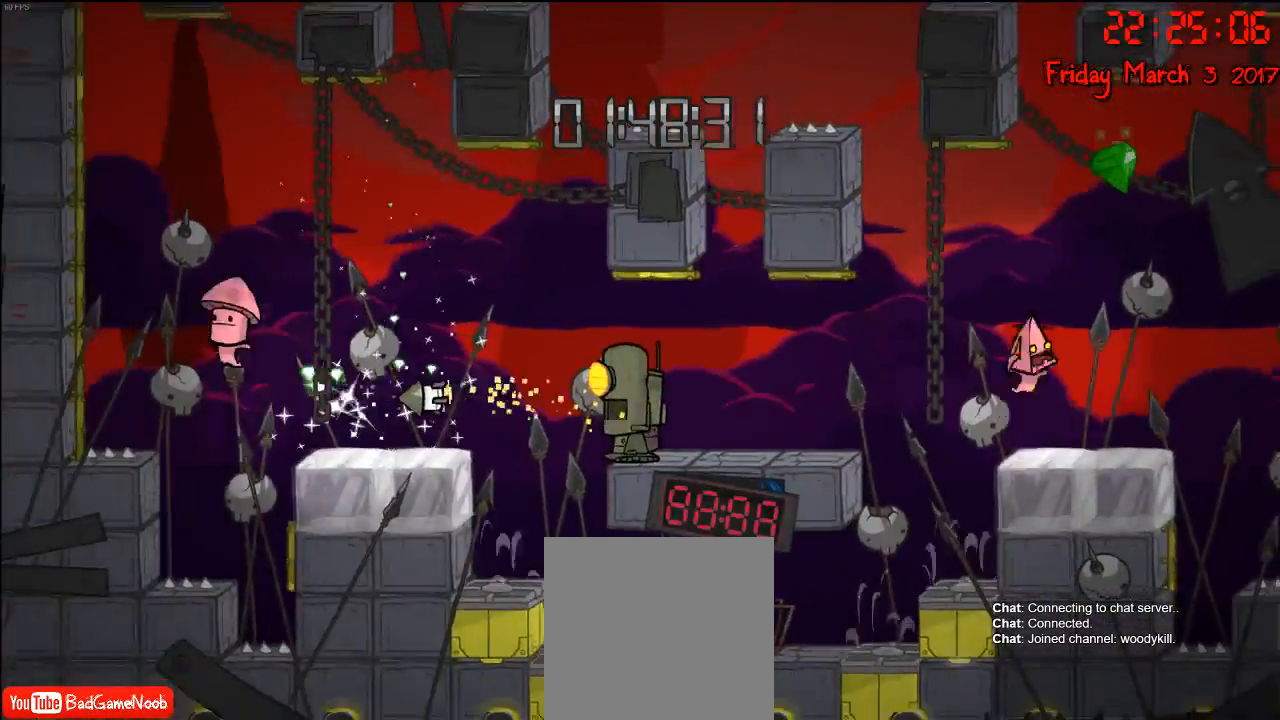
{"buttons": ["A"], "left_stick": "up-right", "right_stick": "center", "events": [[117, "A", "up"], [250, "A", "down"], [367, "left_stick", "up-right"]]}
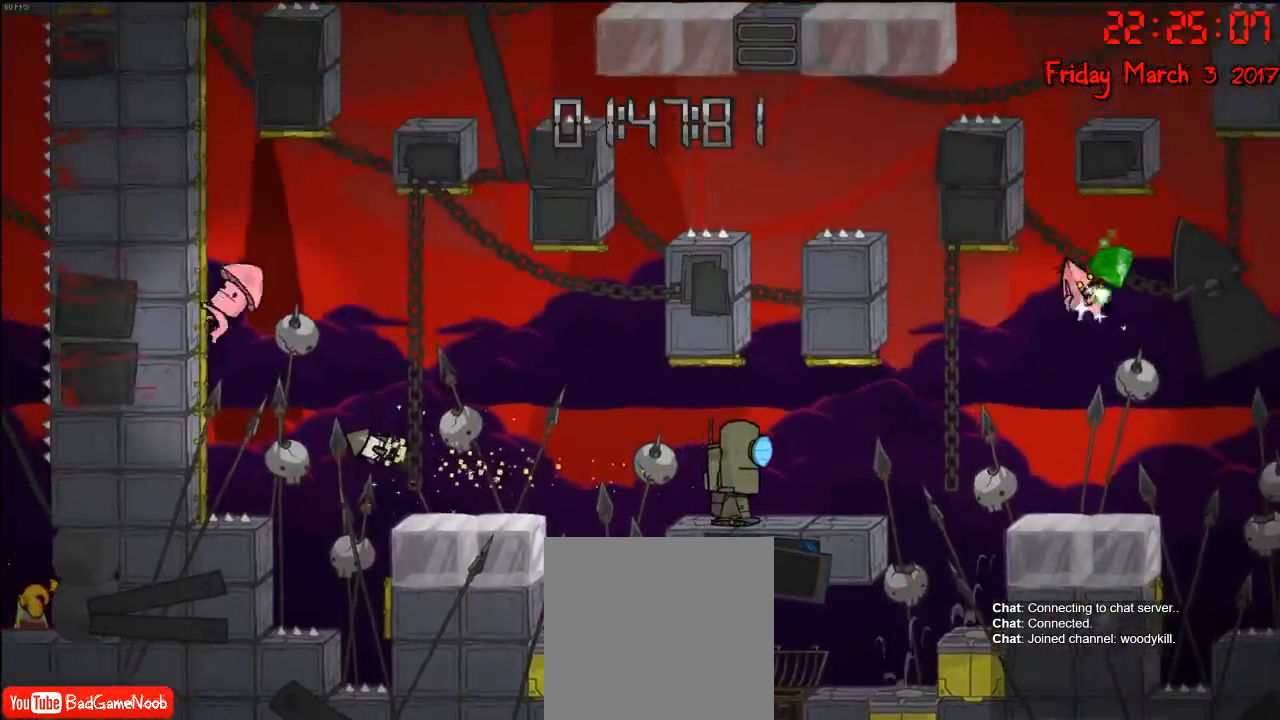
{"buttons": [], "left_stick": "up-right", "right_stick": "center", "events": [[67, "A", "up"], [67, "R2", "down"], [133, "left_stick", "up"], [317, "R2", "up"], [500, "left_stick", "up-right"]]}
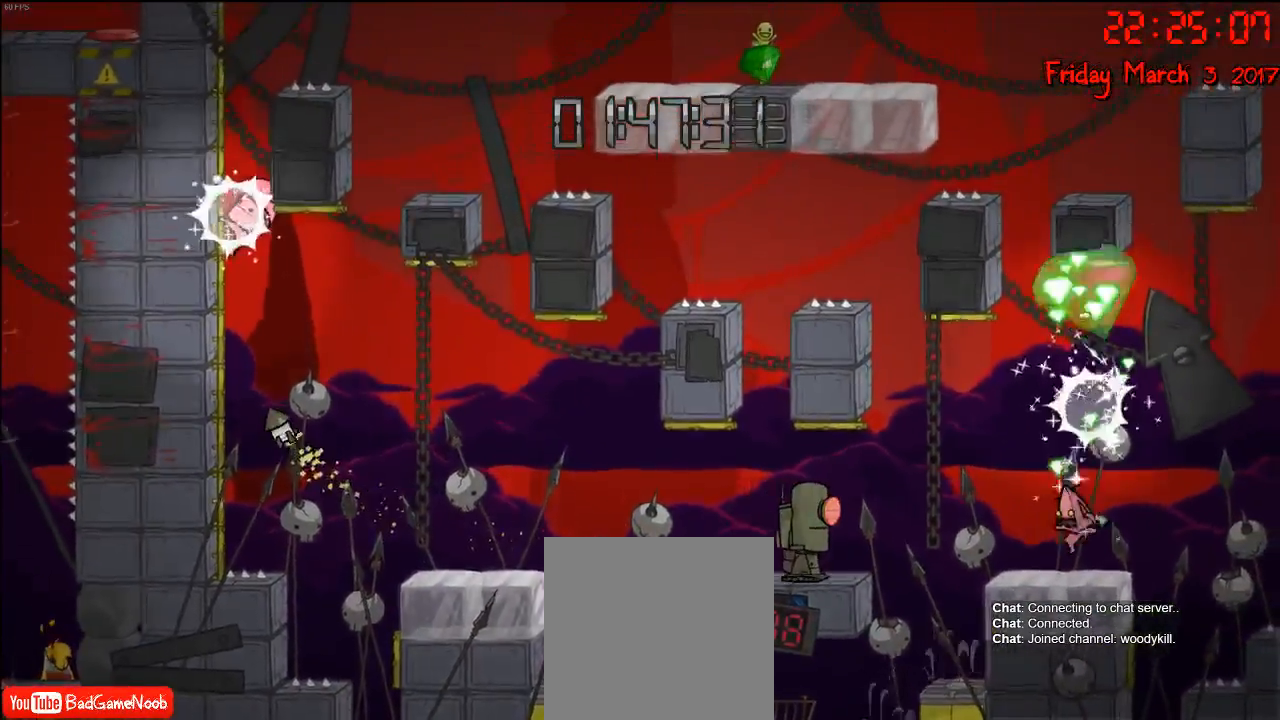
{"buttons": ["A"], "left_stick": "up-right", "right_stick": "center", "events": [[200, "A", "down"], [383, "A", "up"], [483, "A", "down"]]}
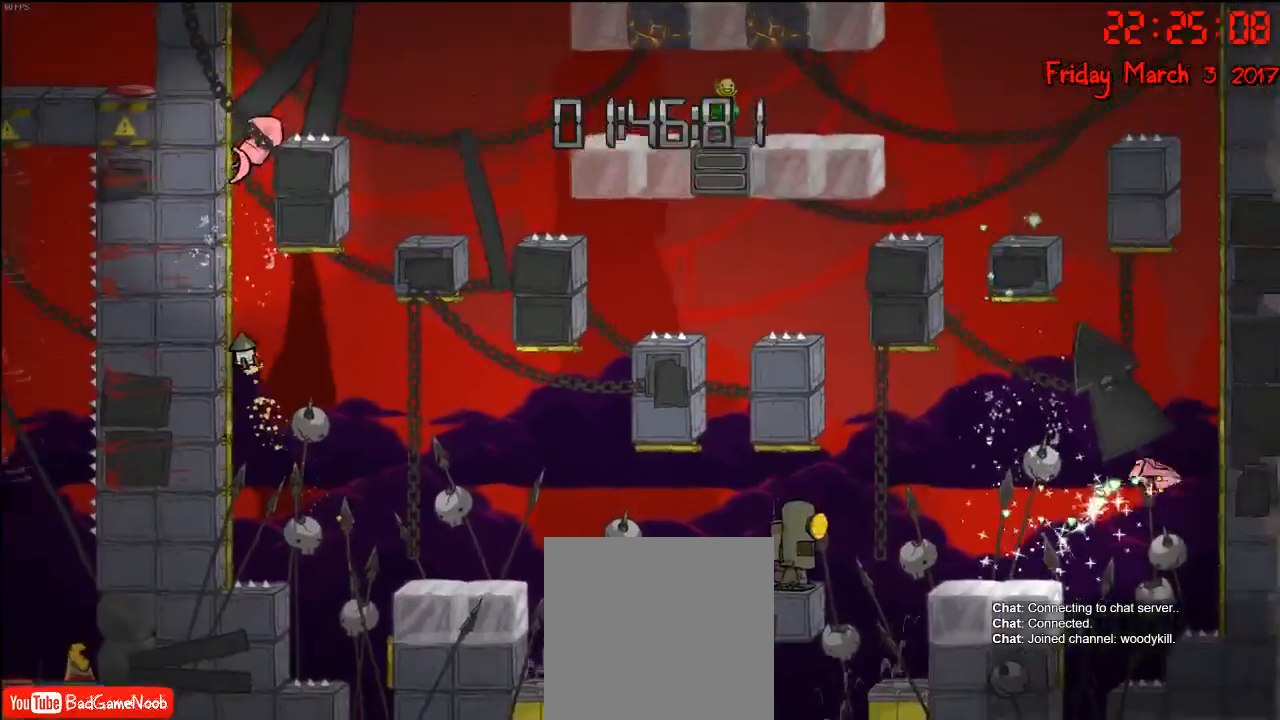
{"buttons": ["A"], "left_stick": "up-right", "right_stick": "center", "events": [[183, "A", "up"], [183, "R2", "down"], [467, "A", "down"], [500, "R2", "up"]]}
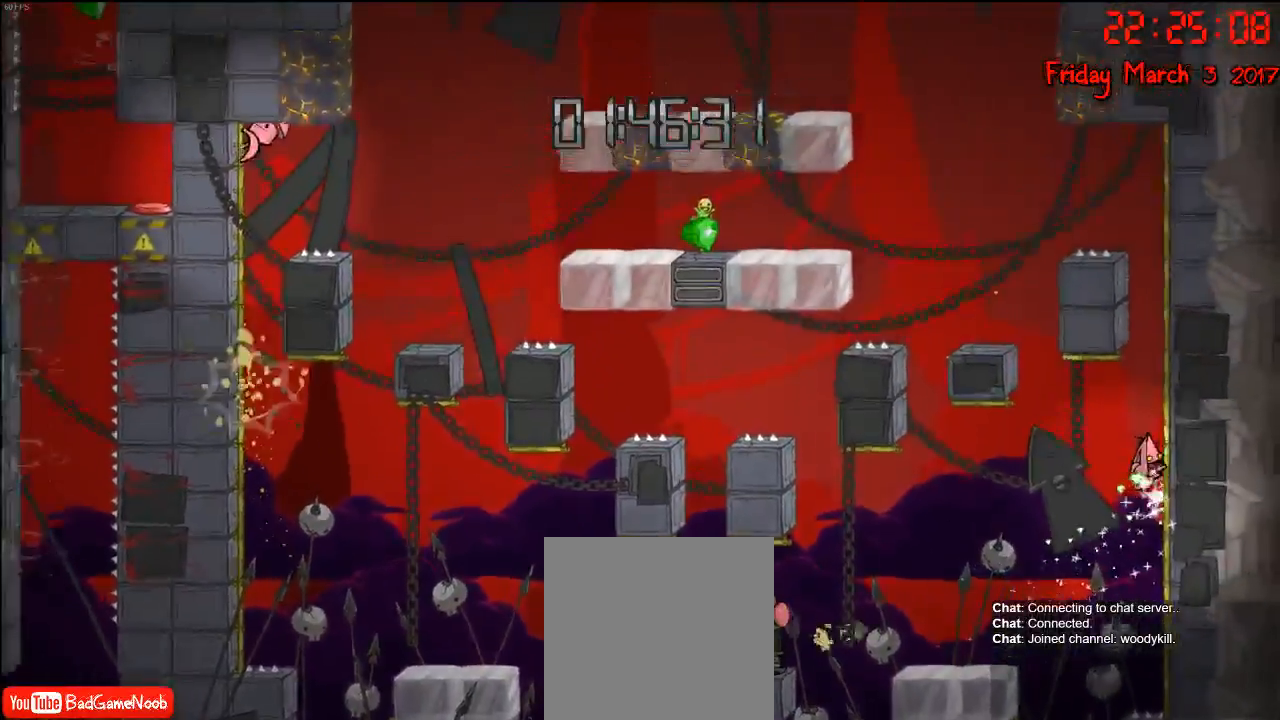
{"buttons": ["R2"], "left_stick": "up-right", "right_stick": "center", "events": [[83, "A", "up"], [200, "A", "down"], [367, "A", "up"], [383, "R2", "down"]]}
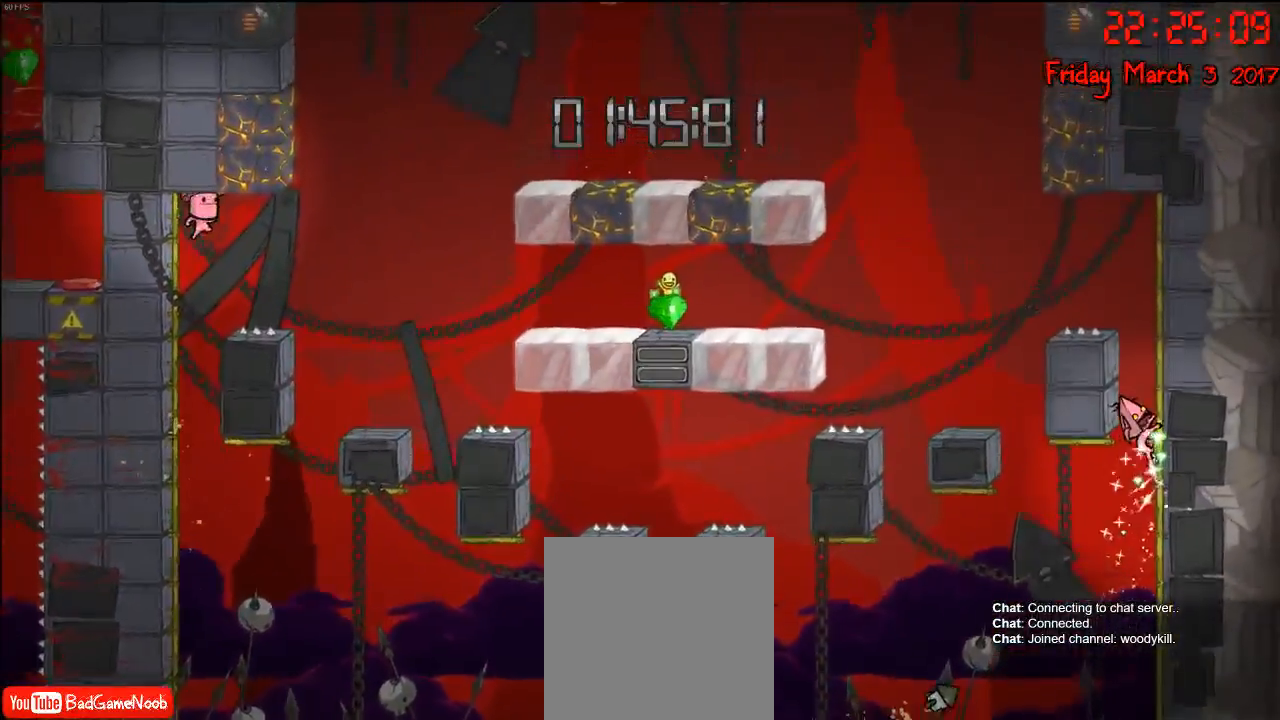
{"buttons": ["A"], "left_stick": "up-right", "right_stick": "center", "events": [[383, "A", "down"], [483, "R2", "up"]]}
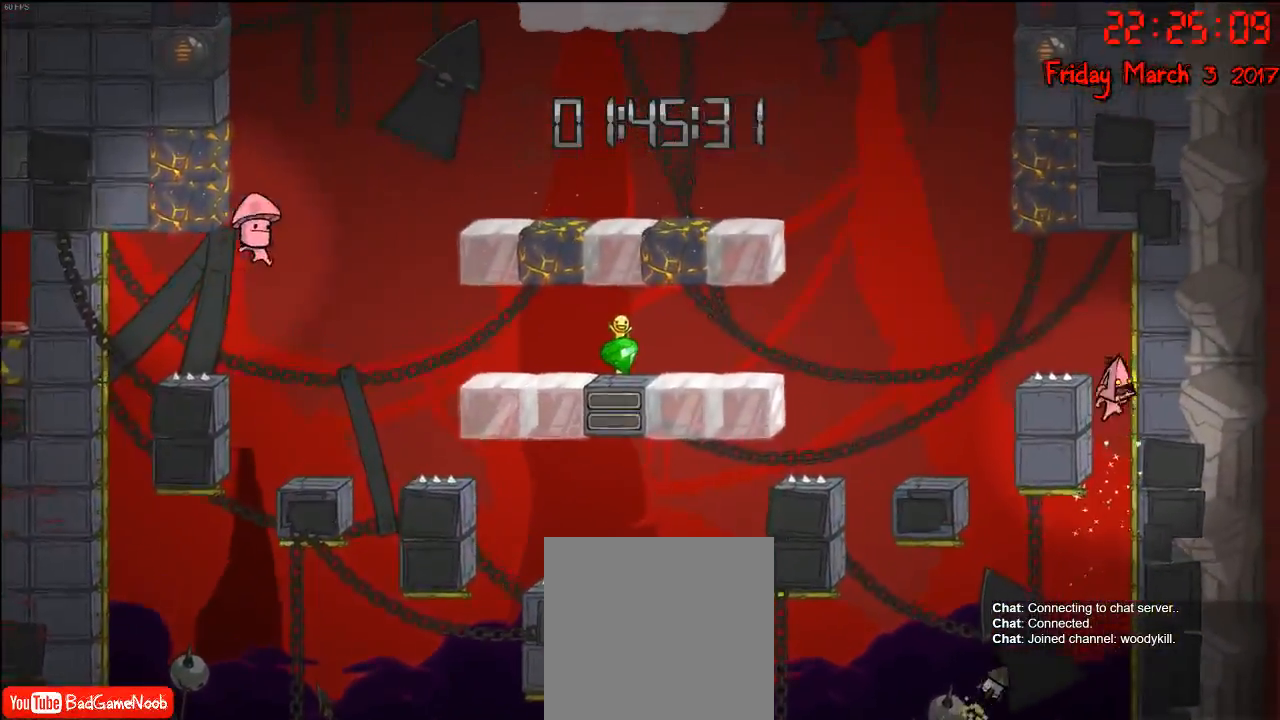
{"buttons": ["R2"], "left_stick": "up", "right_stick": "center", "events": [[50, "A", "up"], [133, "A", "down"], [267, "A", "up"], [300, "R2", "down"], [450, "left_stick", "up"]]}
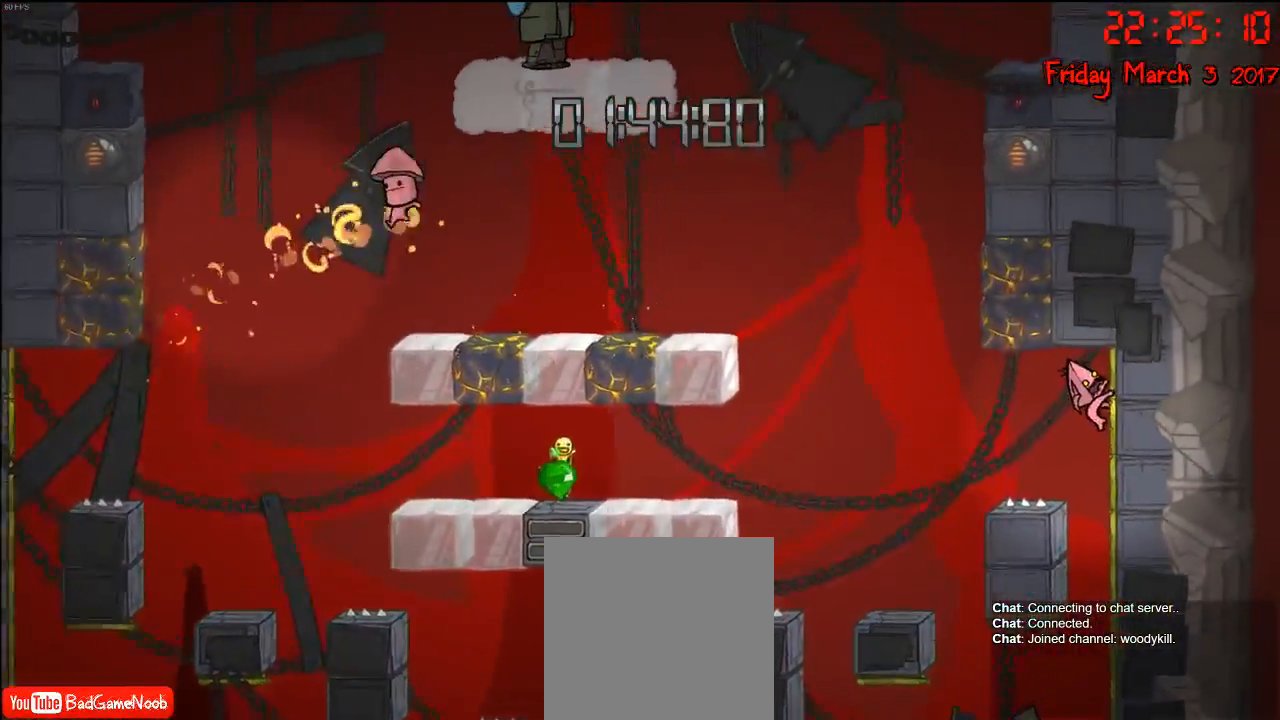
{"buttons": [], "left_stick": "up-left", "right_stick": "center", "events": [[17, "left_stick", "up-left"], [200, "R2", "up"], [250, "A", "down"], [433, "A", "up"]]}
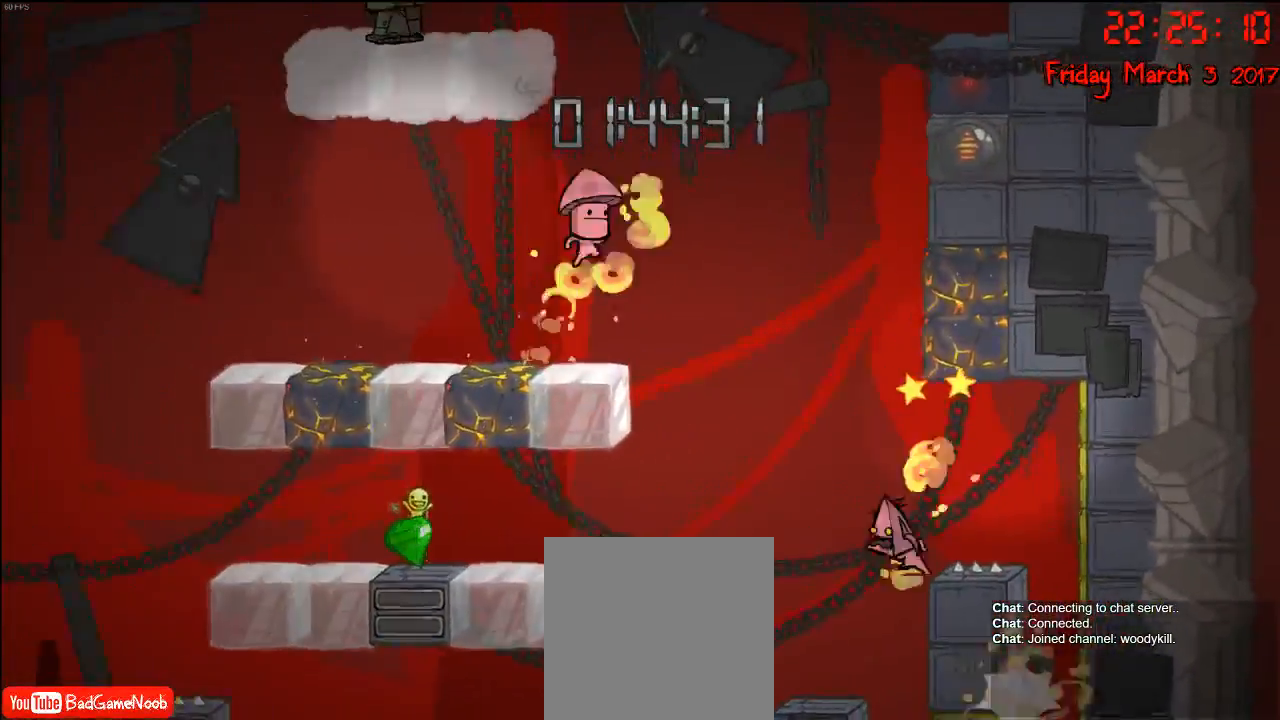
{"buttons": [], "left_stick": "center", "right_stick": "center", "events": [[400, "left_stick", "center"]]}
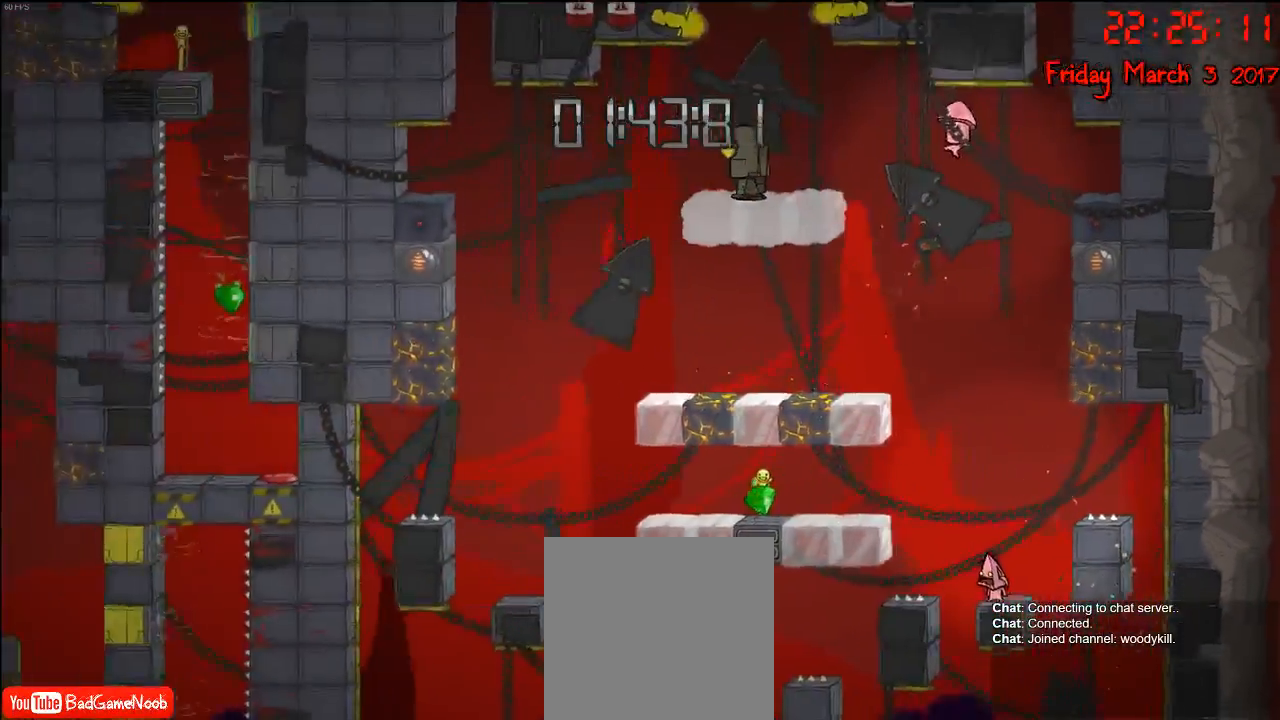
{"buttons": ["A"], "left_stick": "left", "right_stick": "center", "events": [[233, "left_stick", "left"], [250, "A", "down"], [417, "A", "up"], [500, "A", "down"]]}
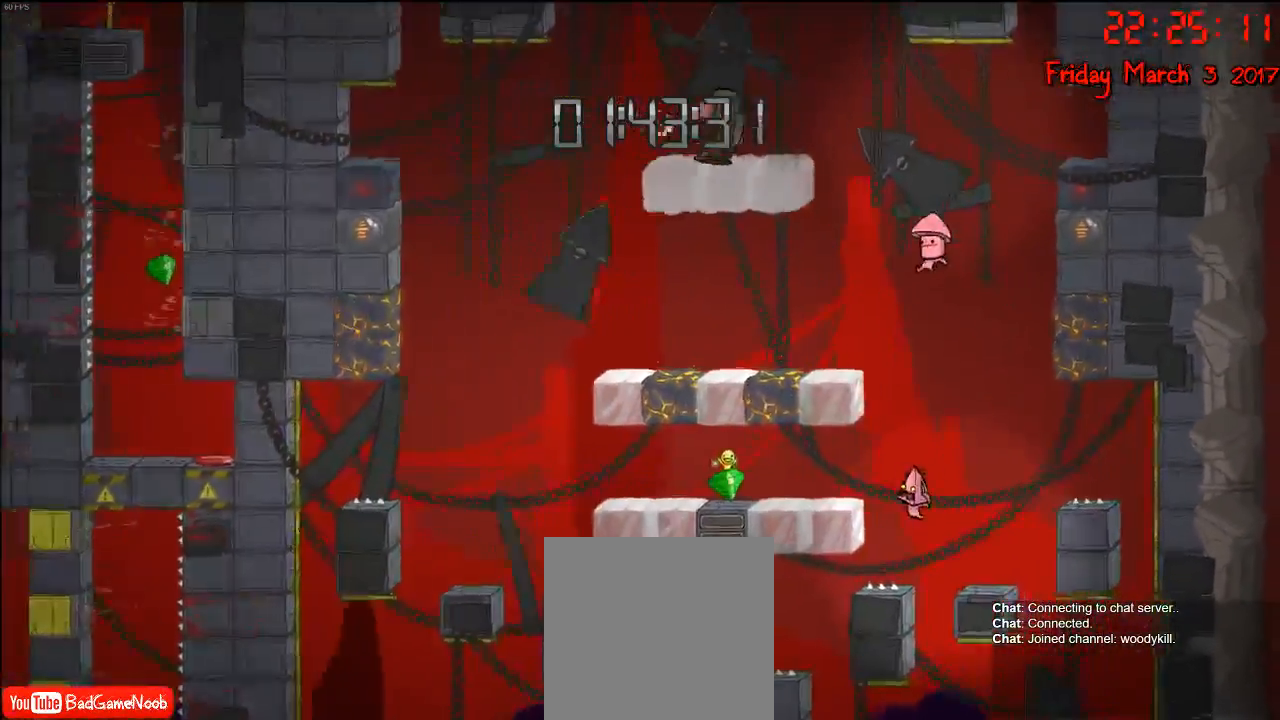
{"buttons": [], "left_stick": "left", "right_stick": "center", "events": [[200, "A", "up"]]}
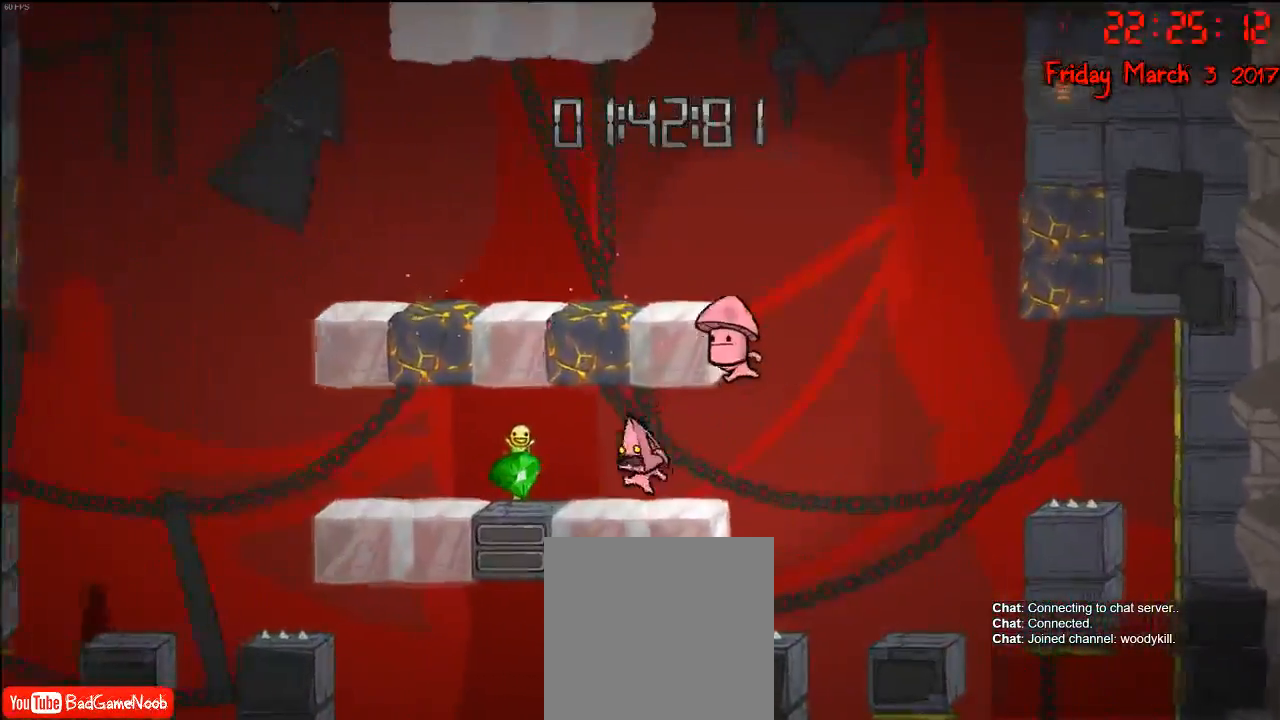
{"buttons": [], "left_stick": "left", "right_stick": "center", "events": []}
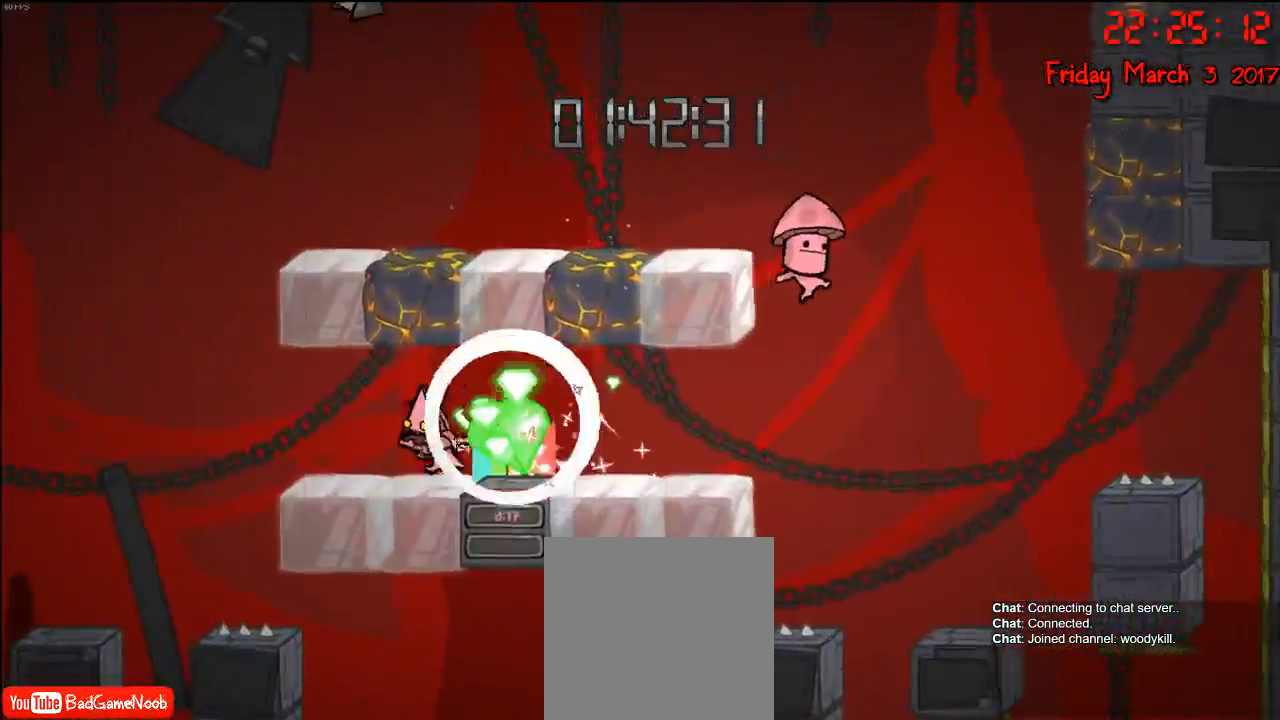
{"buttons": [], "left_stick": "left", "right_stick": "center", "events": [[317, "A", "down"], [483, "A", "up"]]}
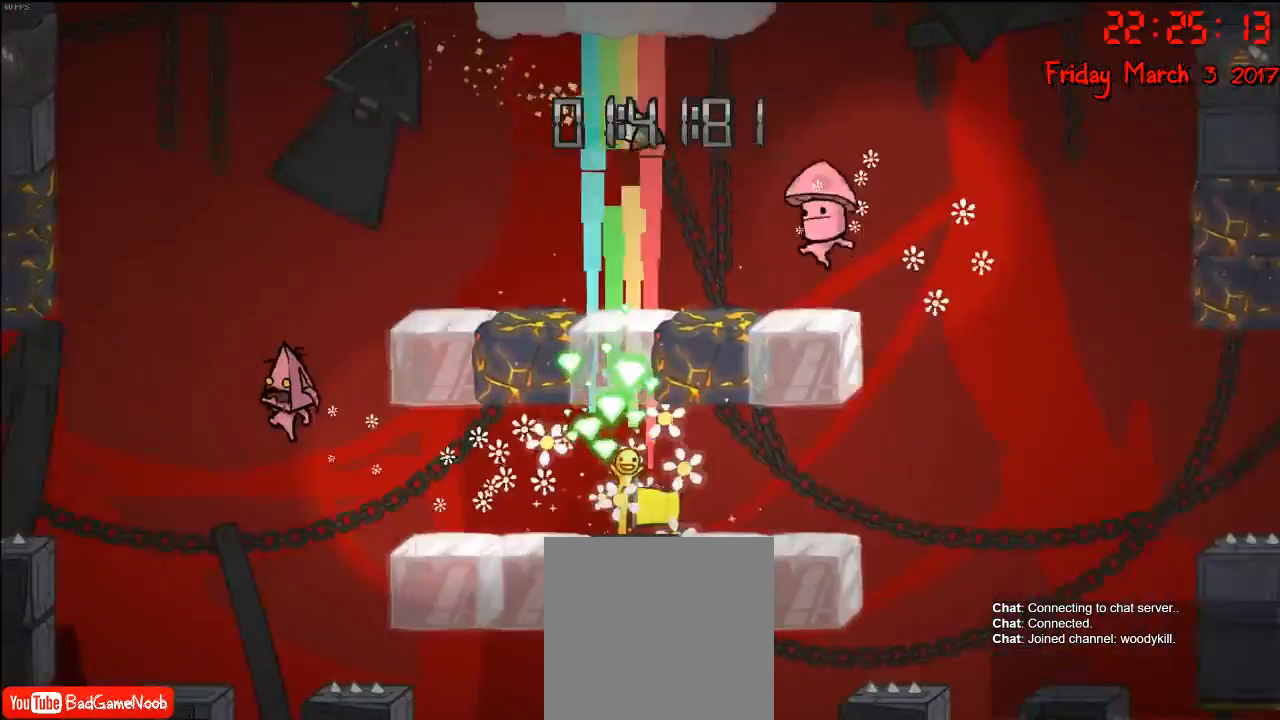
{"buttons": [], "left_stick": "up-left", "right_stick": "center", "events": [[167, "A", "down"], [233, "left_stick", "up-left"], [417, "A", "up"]]}
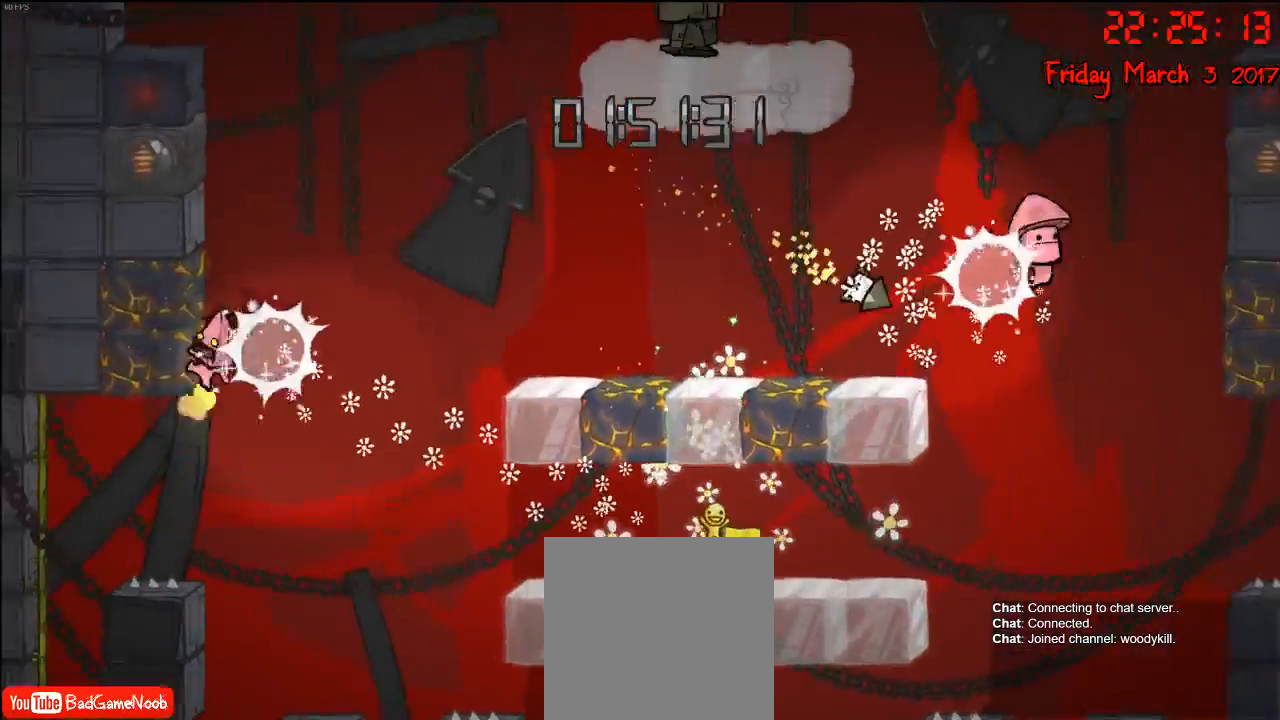
{"buttons": ["R2"], "left_stick": "up", "right_stick": "center", "events": [[50, "R2", "down"], [450, "left_stick", "up"]]}
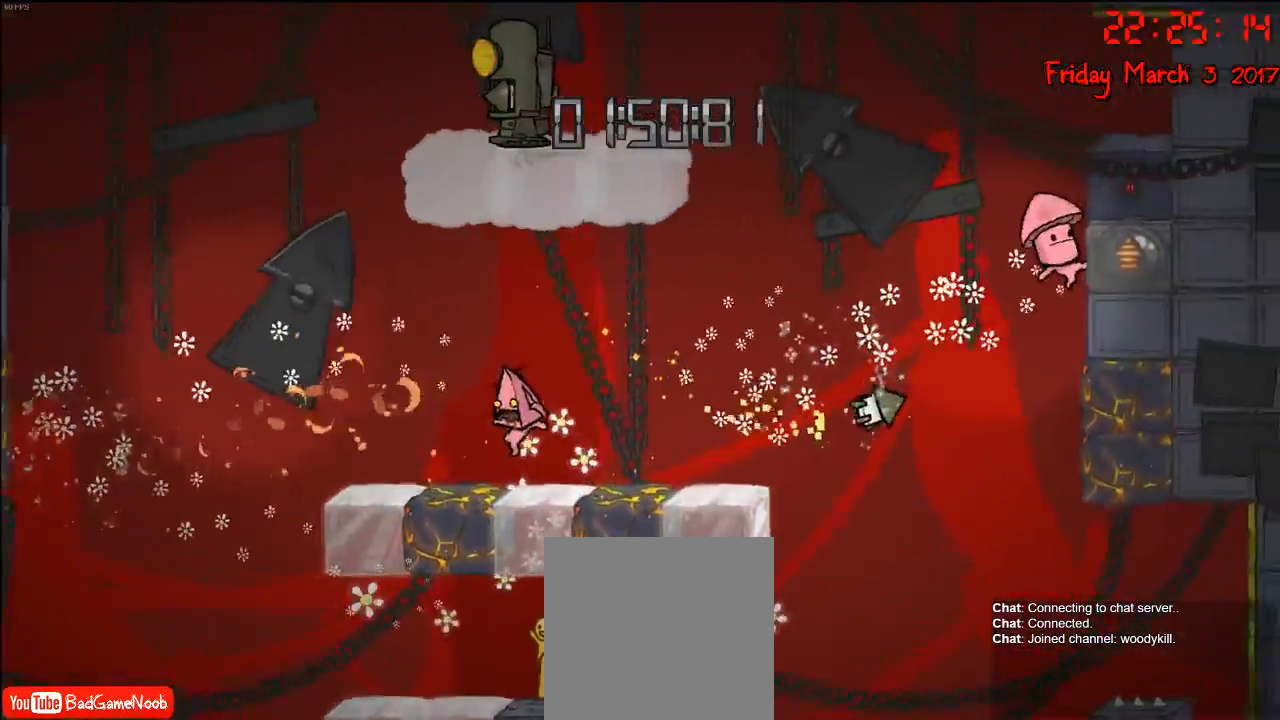
{"buttons": [], "left_stick": "up-left", "right_stick": "center", "events": [[17, "R2", "up"], [100, "A", "down"], [150, "left_stick", "up-left"], [333, "A", "up"]]}
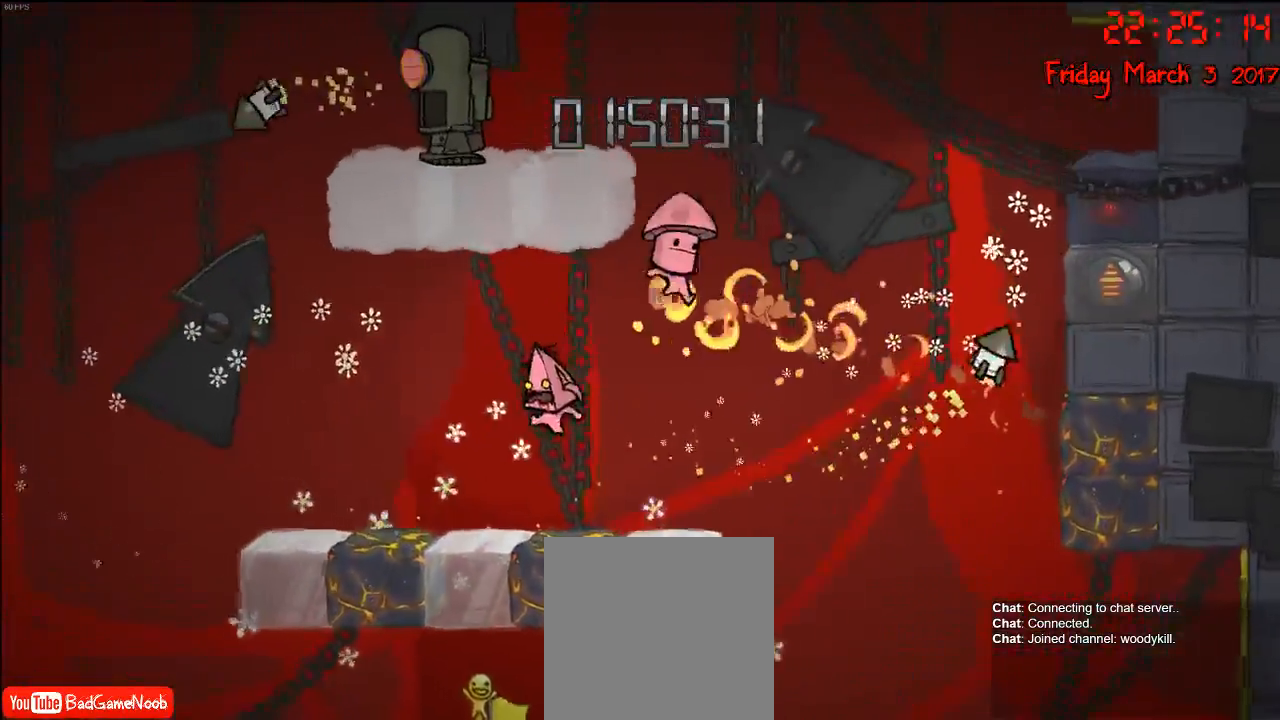
{"buttons": [], "left_stick": "up-left", "right_stick": "center", "events": []}
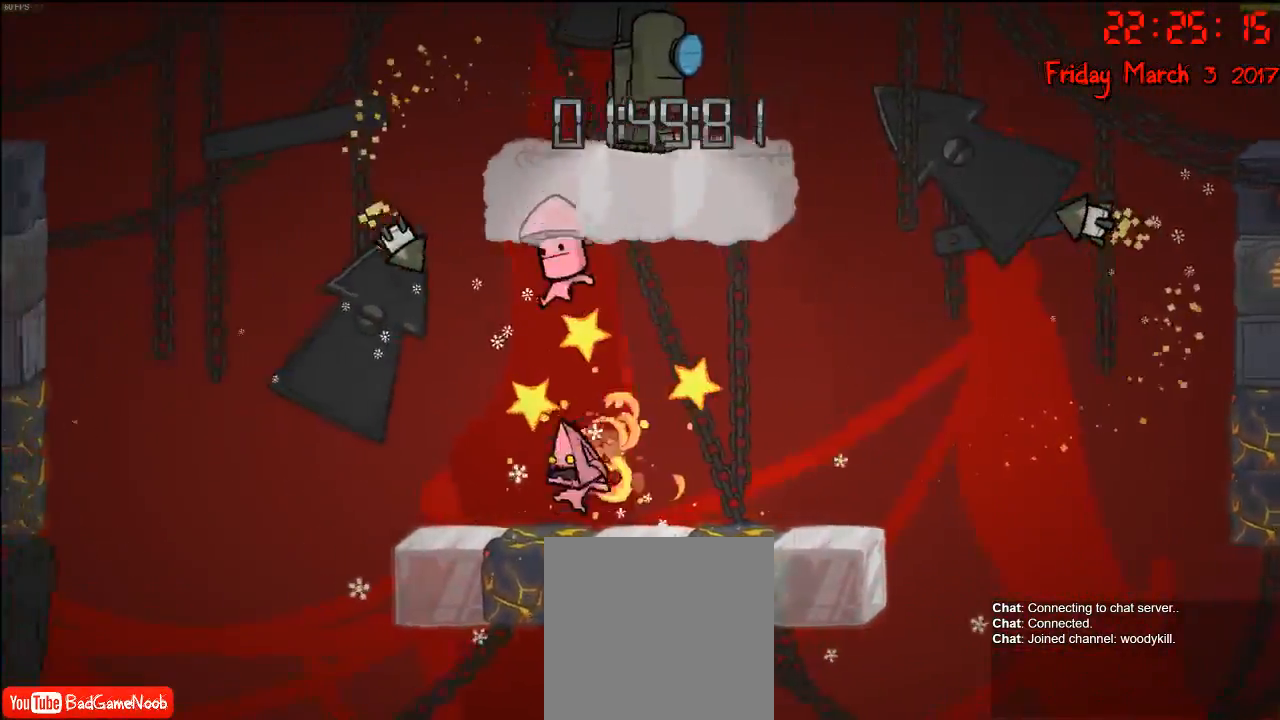
{"buttons": [], "left_stick": "up-left", "right_stick": "center", "events": []}
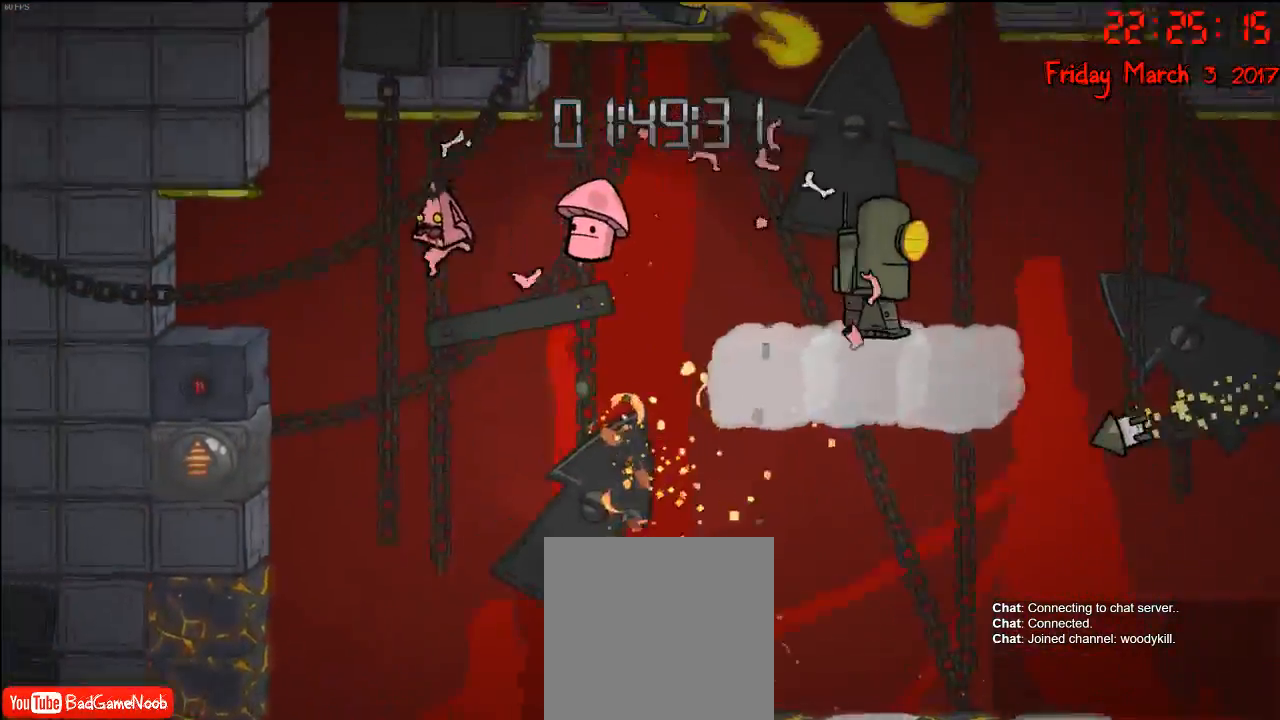
{"buttons": [], "left_stick": "up-left", "right_stick": "center", "events": [[117, "A", "down"], [283, "A", "up"]]}
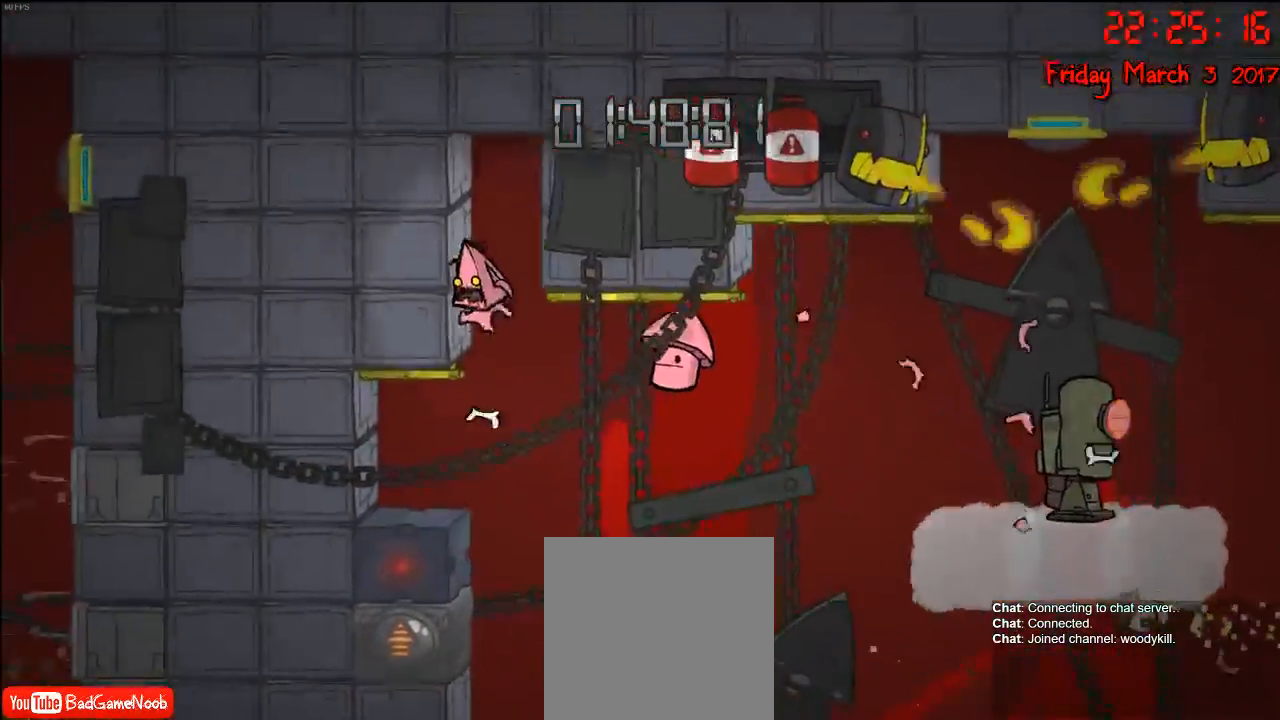
{"buttons": ["R2"], "left_stick": "up-left", "right_stick": "center", "events": [[117, "R2", "down"]]}
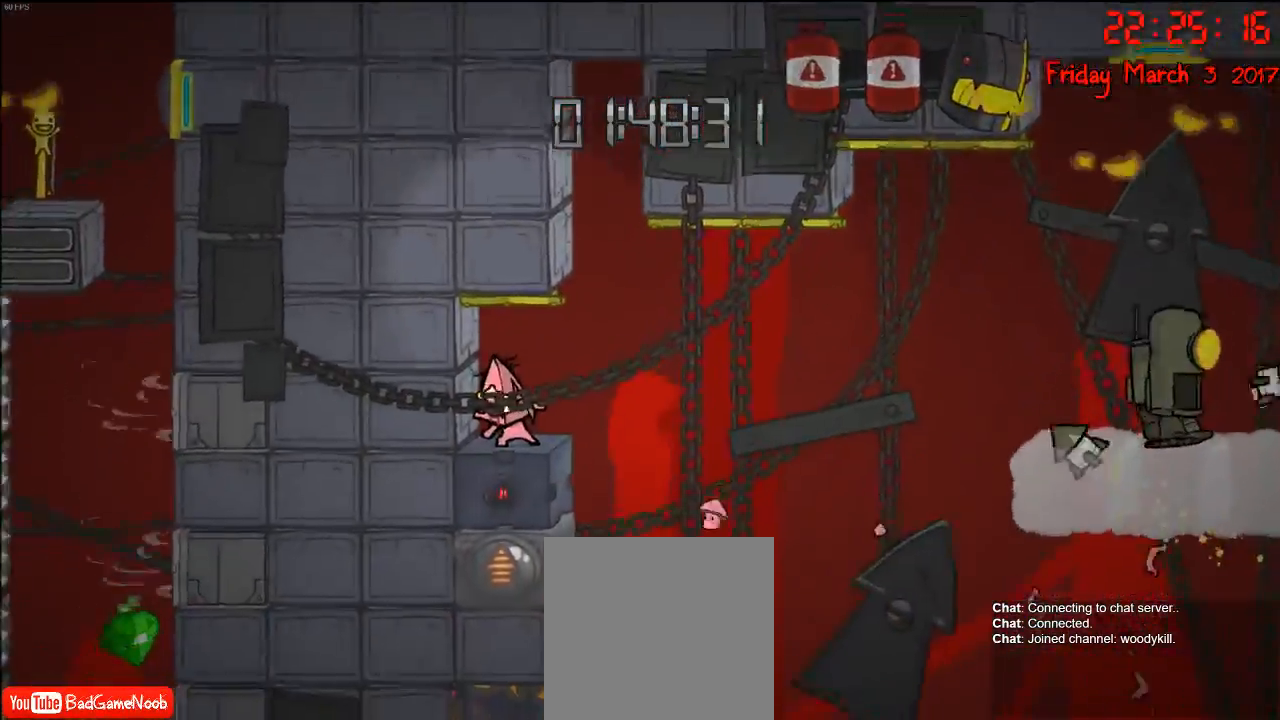
{"buttons": ["A"], "left_stick": "right", "right_stick": "center", "events": [[133, "R2", "up"], [150, "left_stick", "center"], [300, "left_stick", "right"], [450, "A", "down"]]}
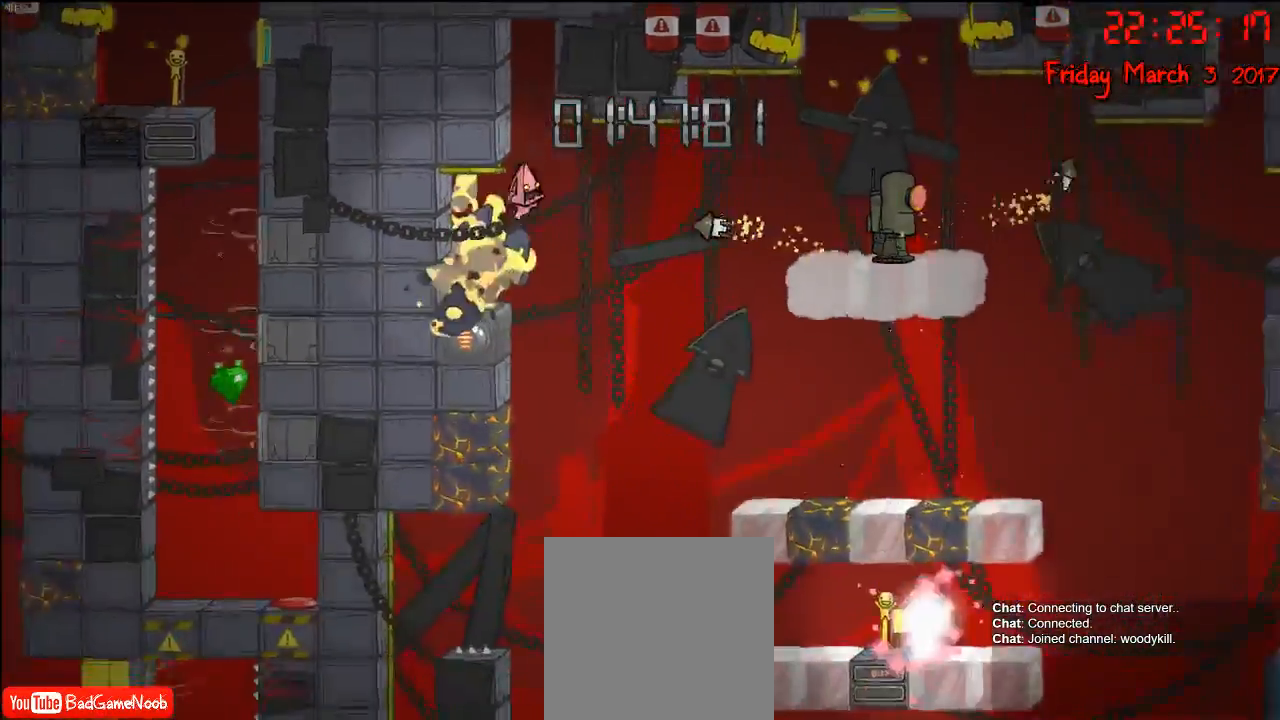
{"buttons": ["R2"], "left_stick": "up-right", "right_stick": "center", "events": [[67, "A", "up"], [150, "A", "down"], [300, "A", "up"], [317, "R2", "down"], [350, "left_stick", "up-right"]]}
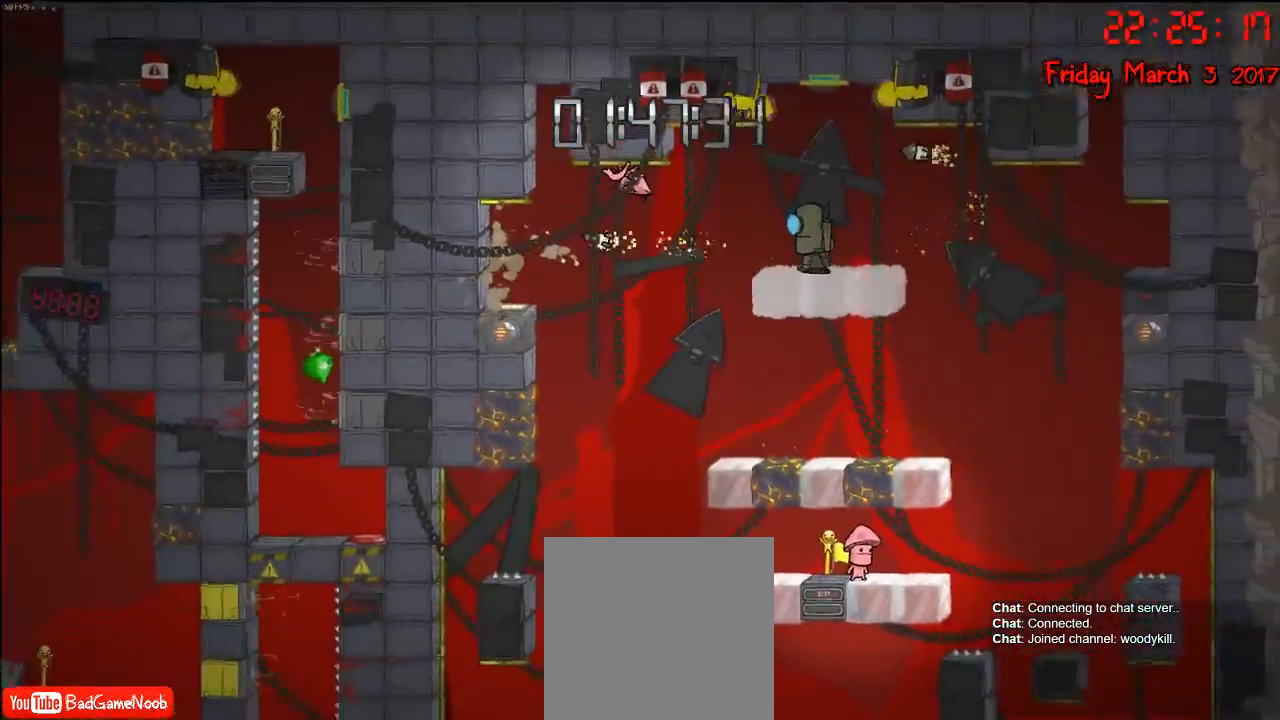
{"buttons": ["A"], "left_stick": "up-right", "right_stick": "center", "events": [[283, "A", "down"], [317, "R2", "up"], [417, "A", "up"], [500, "A", "down"]]}